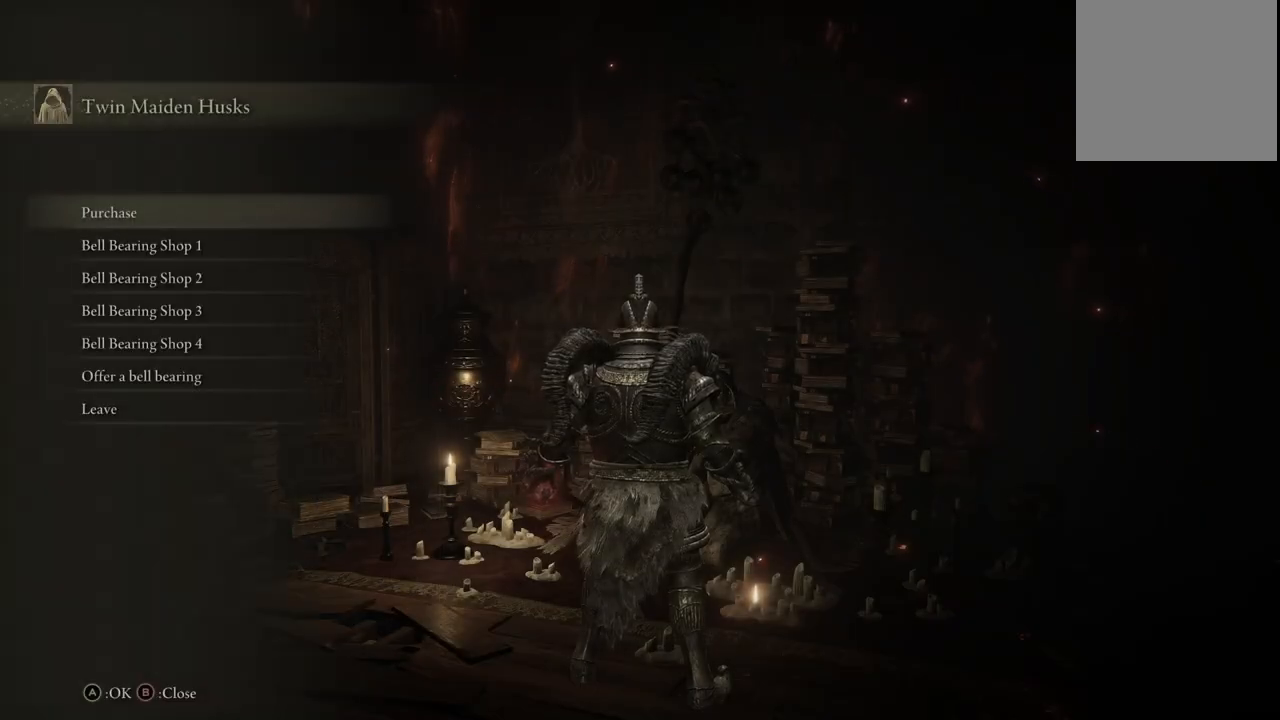
Gameplay with a controller (Xbox layout); each line is a JSON object with the inputs held at the frame after it. "events" lists button and stick changes between this image and that frame as [ms after this image, input, new state], when the widget could be followed in between. Not read: L3 R3.
{"buttons": [], "left_stick": "center", "right_stick": "center", "events": [[117, "B", "down"], [217, "B", "up"]]}
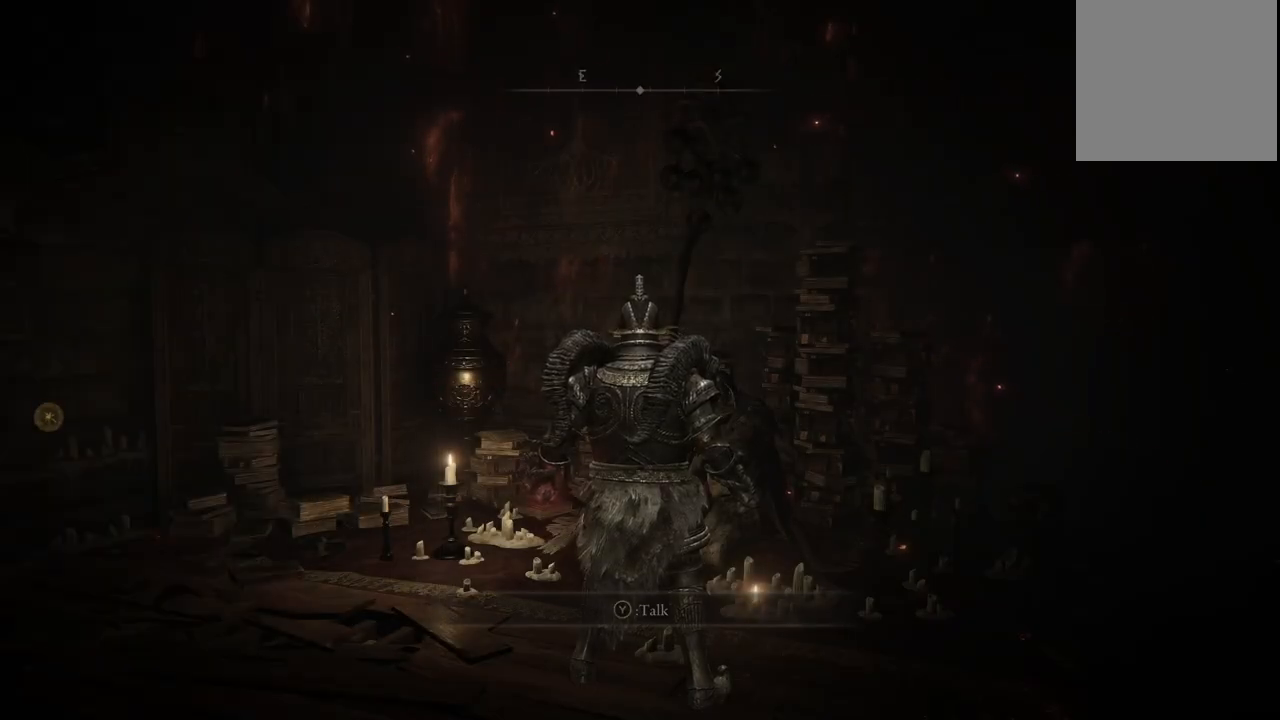
{"buttons": [], "left_stick": "center", "right_stick": "center", "events": [[350, "START", "down"], [483, "START", "up"]]}
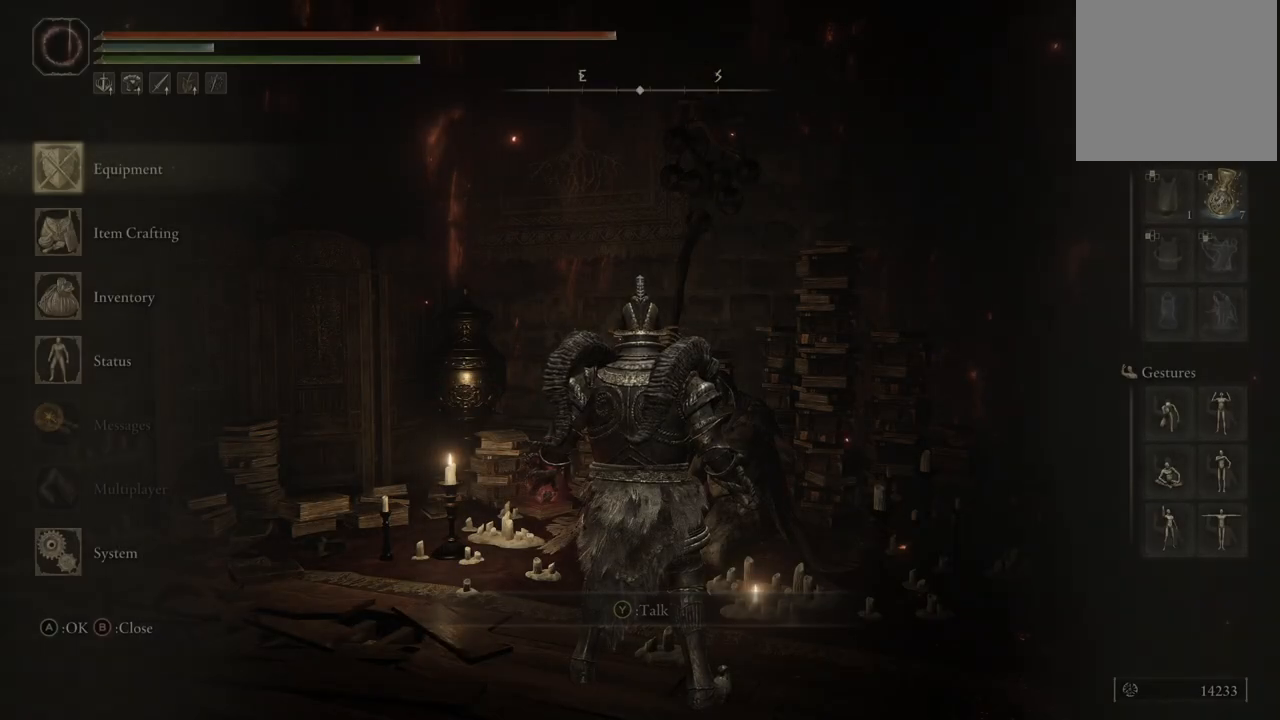
{"buttons": [], "left_stick": "center", "right_stick": "center", "events": []}
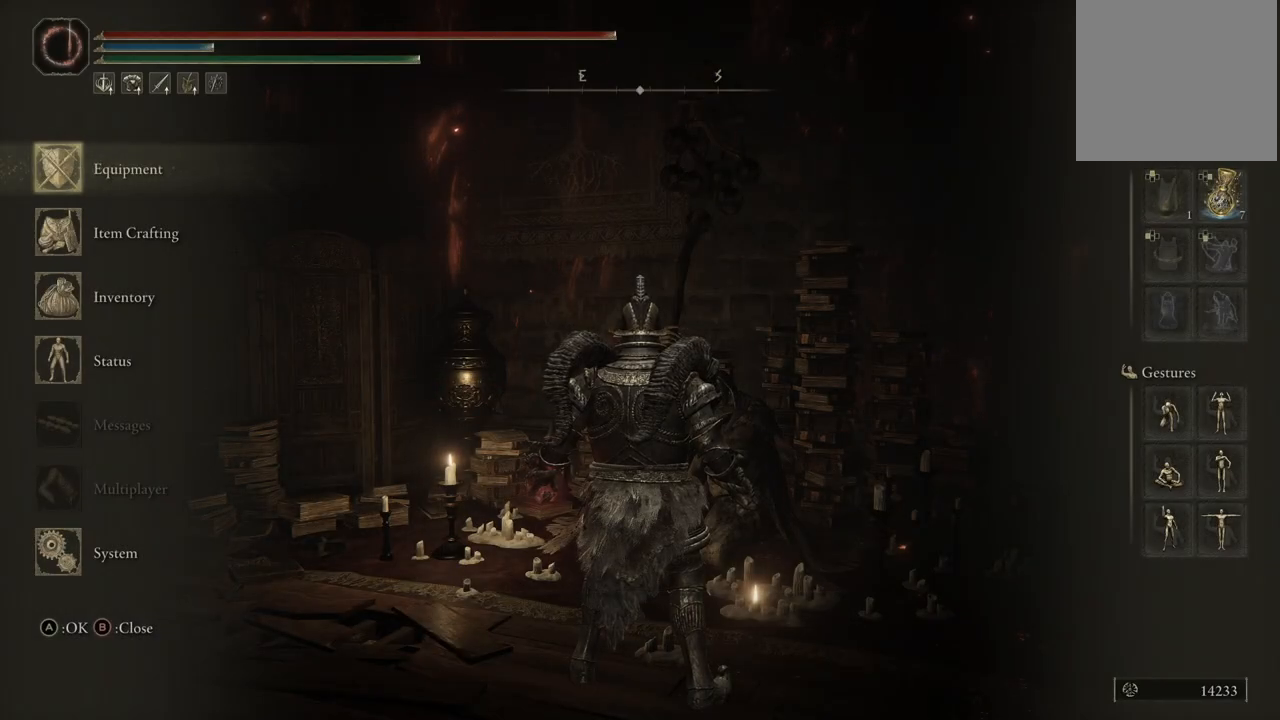
{"buttons": [], "left_stick": "center", "right_stick": "center", "events": [[117, "DPAD_UP", "down"], [183, "DPAD_UP", "up"], [367, "DPAD_UP", "down"], [450, "DPAD_UP", "up"]]}
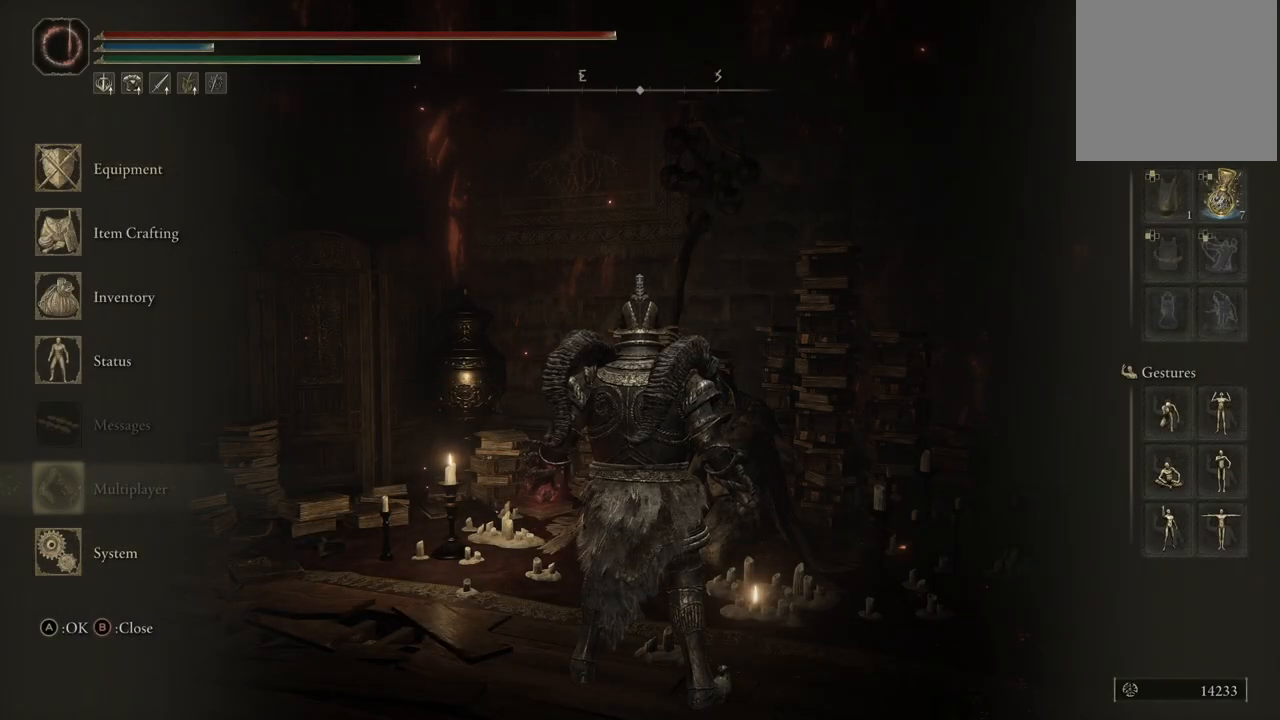
{"buttons": [], "left_stick": "center", "right_stick": "center", "events": []}
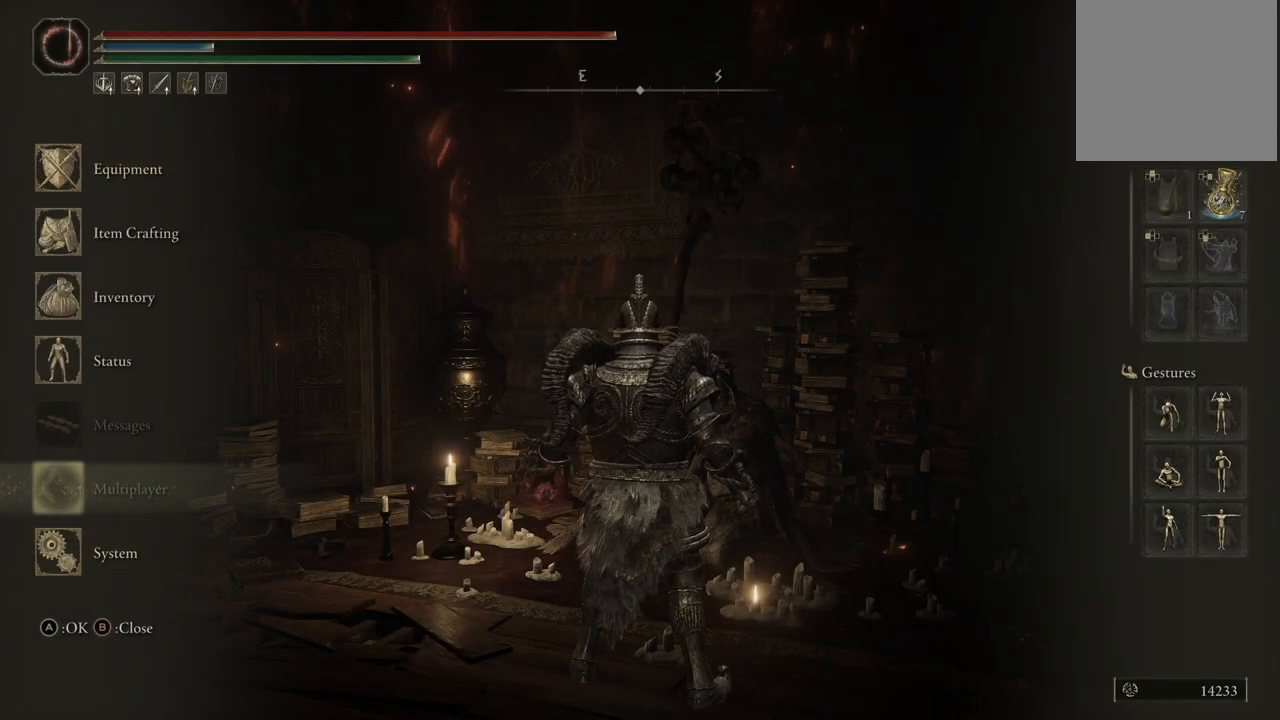
{"buttons": [], "left_stick": "center", "right_stick": "center", "events": []}
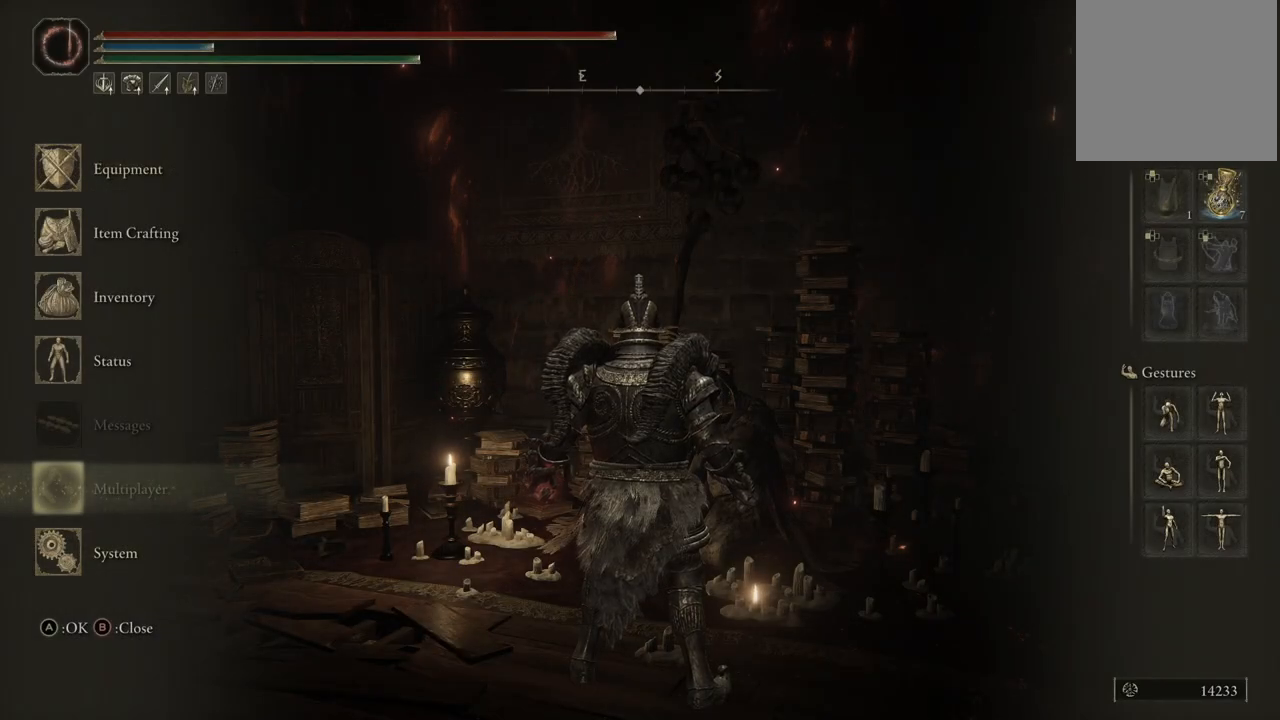
{"buttons": [], "left_stick": "center", "right_stick": "center", "events": []}
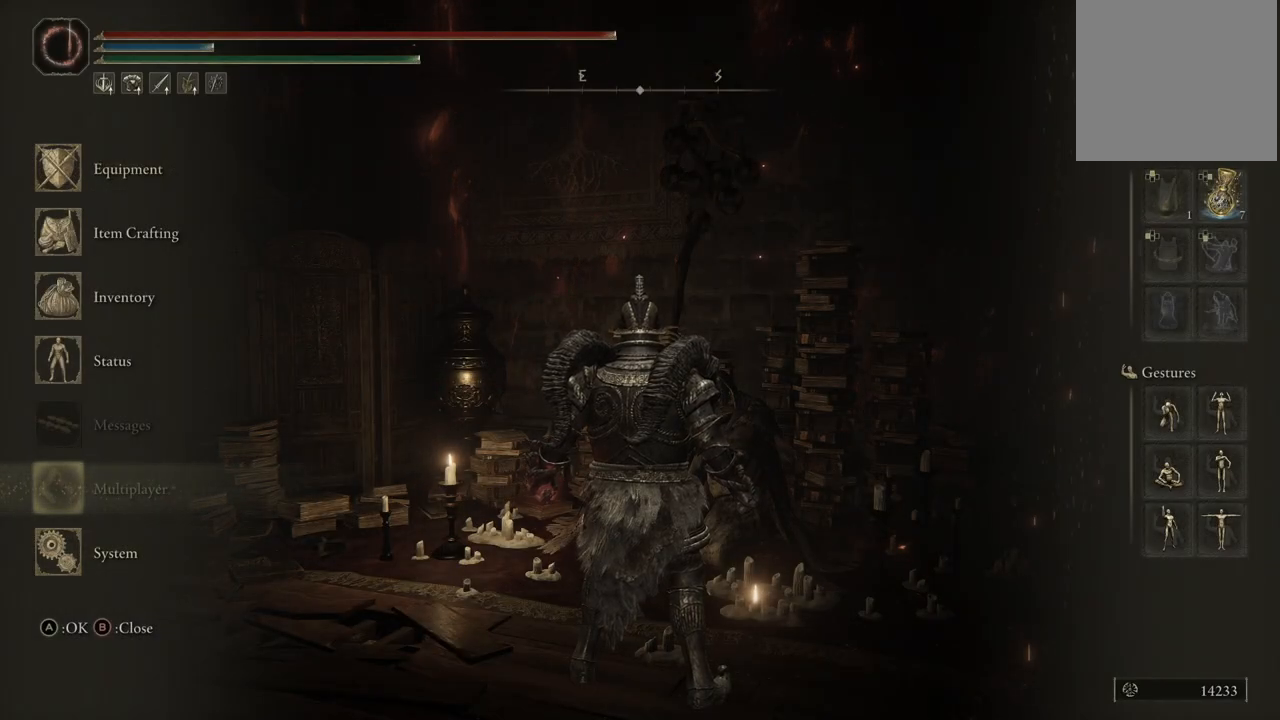
{"buttons": [], "left_stick": "center", "right_stick": "center", "events": []}
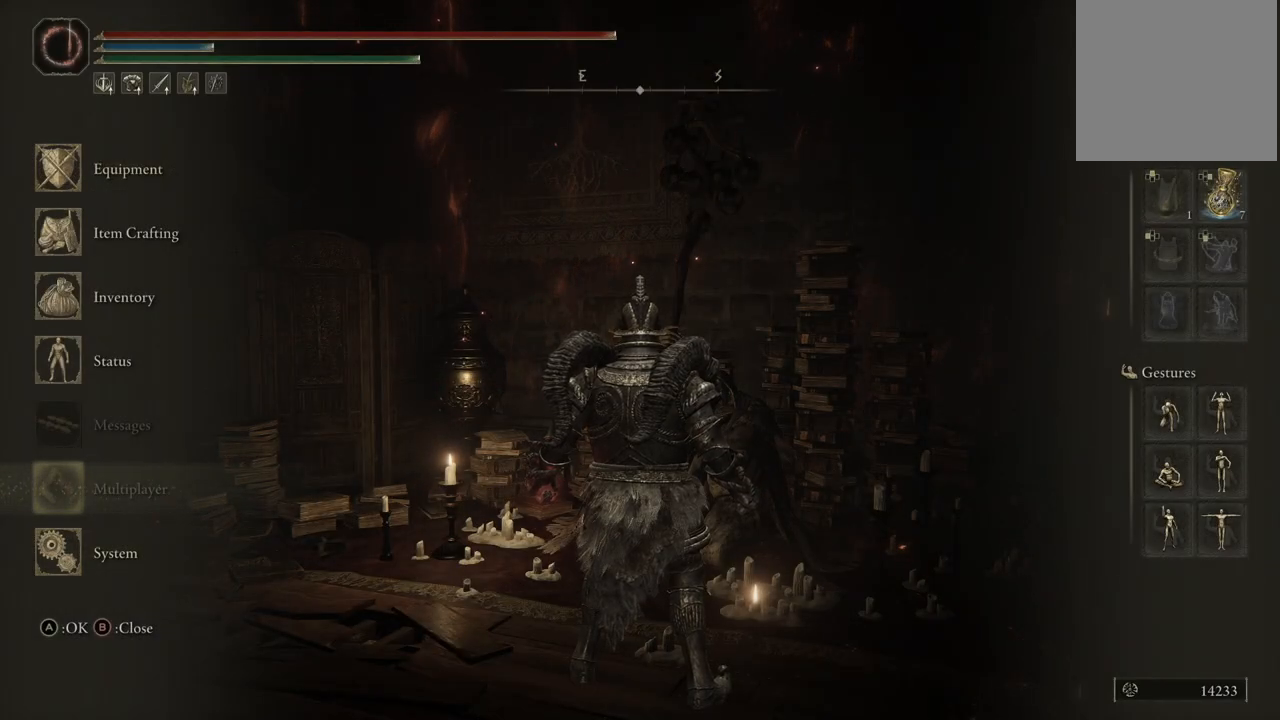
{"buttons": [], "left_stick": "center", "right_stick": "center", "events": []}
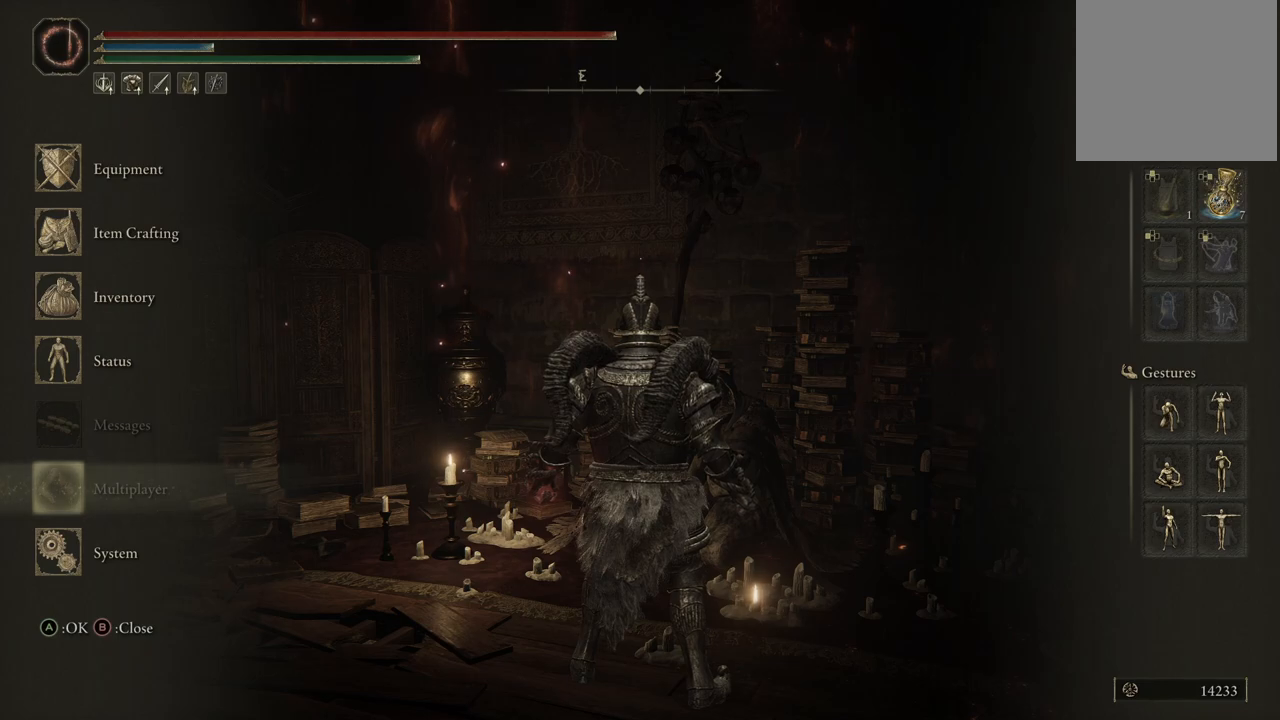
{"buttons": [], "left_stick": "center", "right_stick": "center", "events": []}
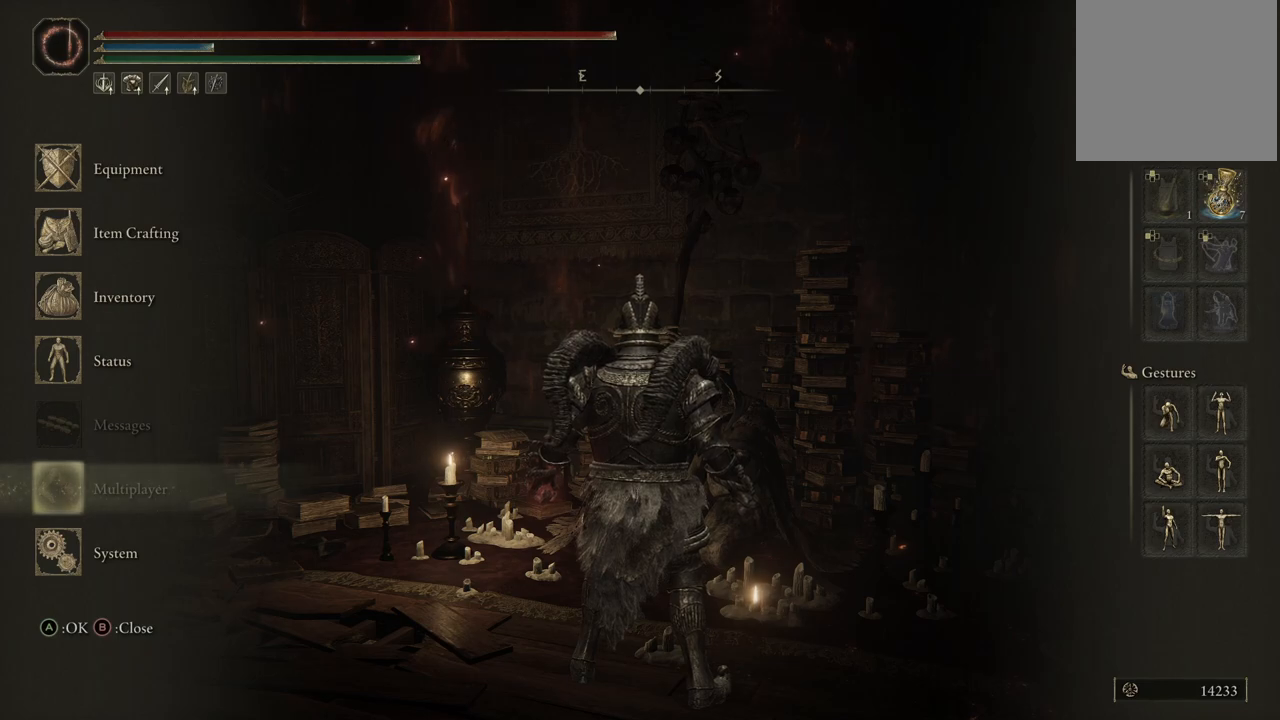
{"buttons": [], "left_stick": "center", "right_stick": "center", "events": []}
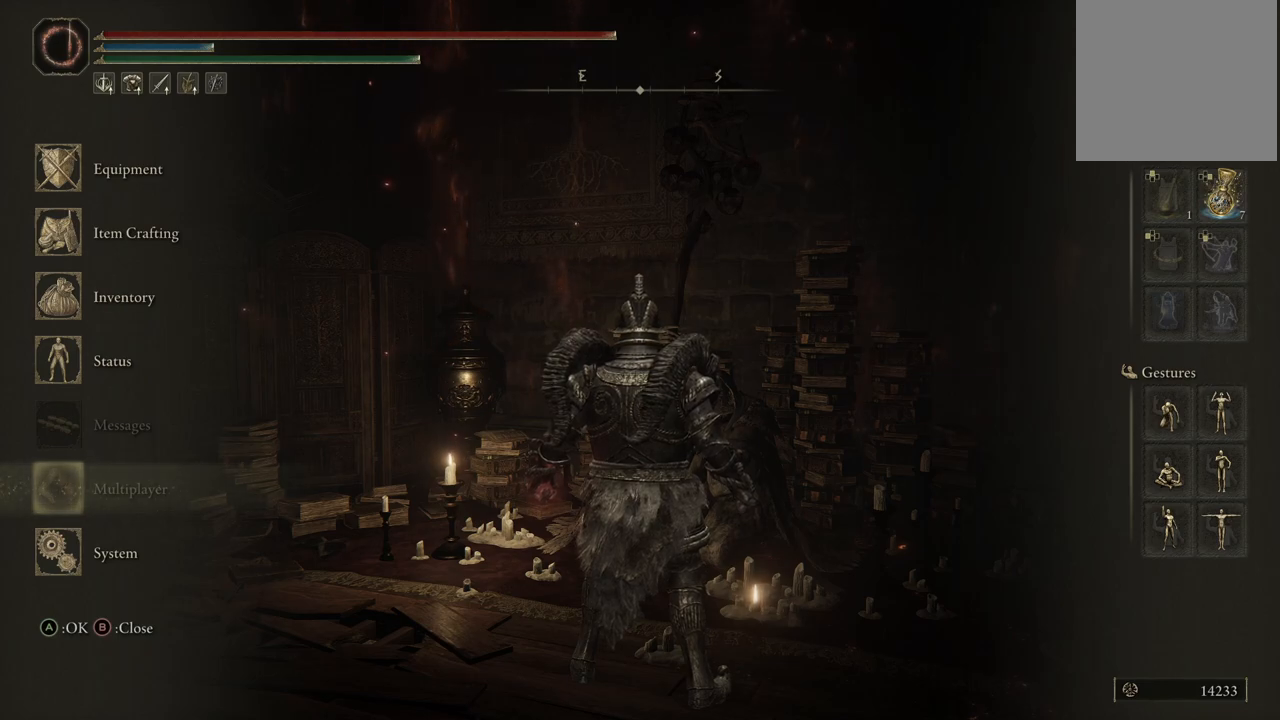
{"buttons": [], "left_stick": "center", "right_stick": "center", "events": []}
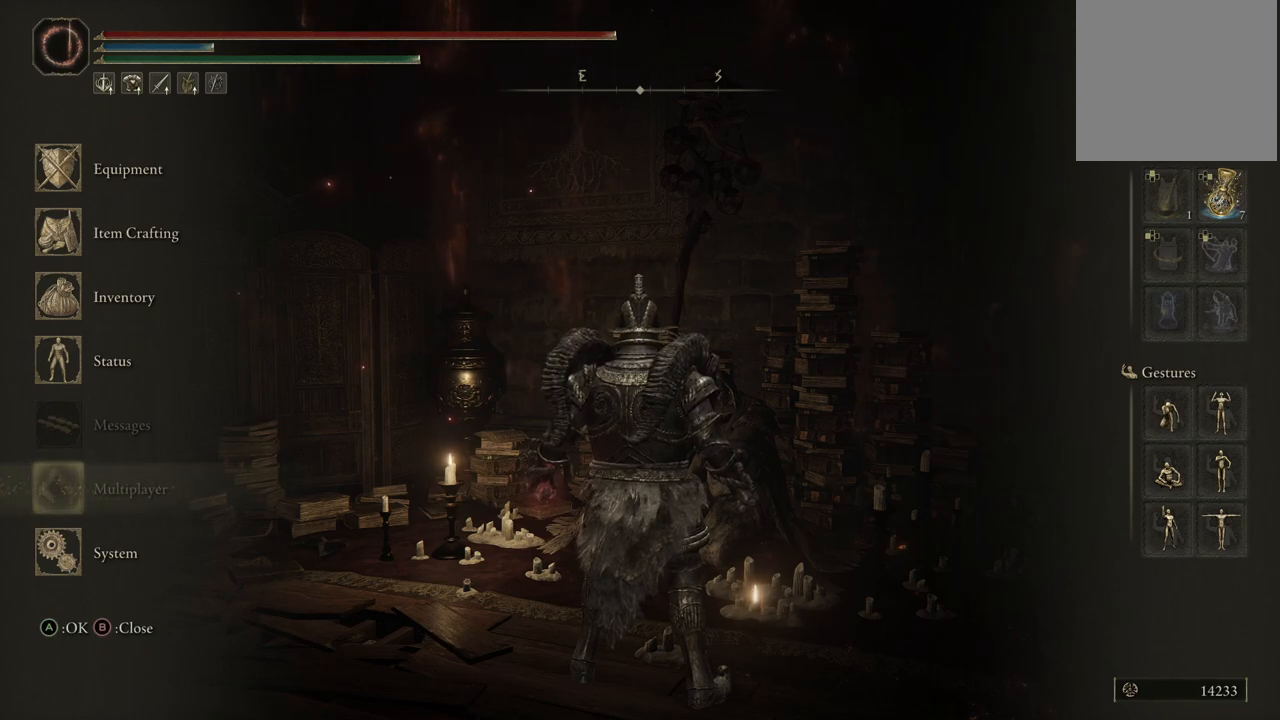
{"buttons": [], "left_stick": "center", "right_stick": "center", "events": []}
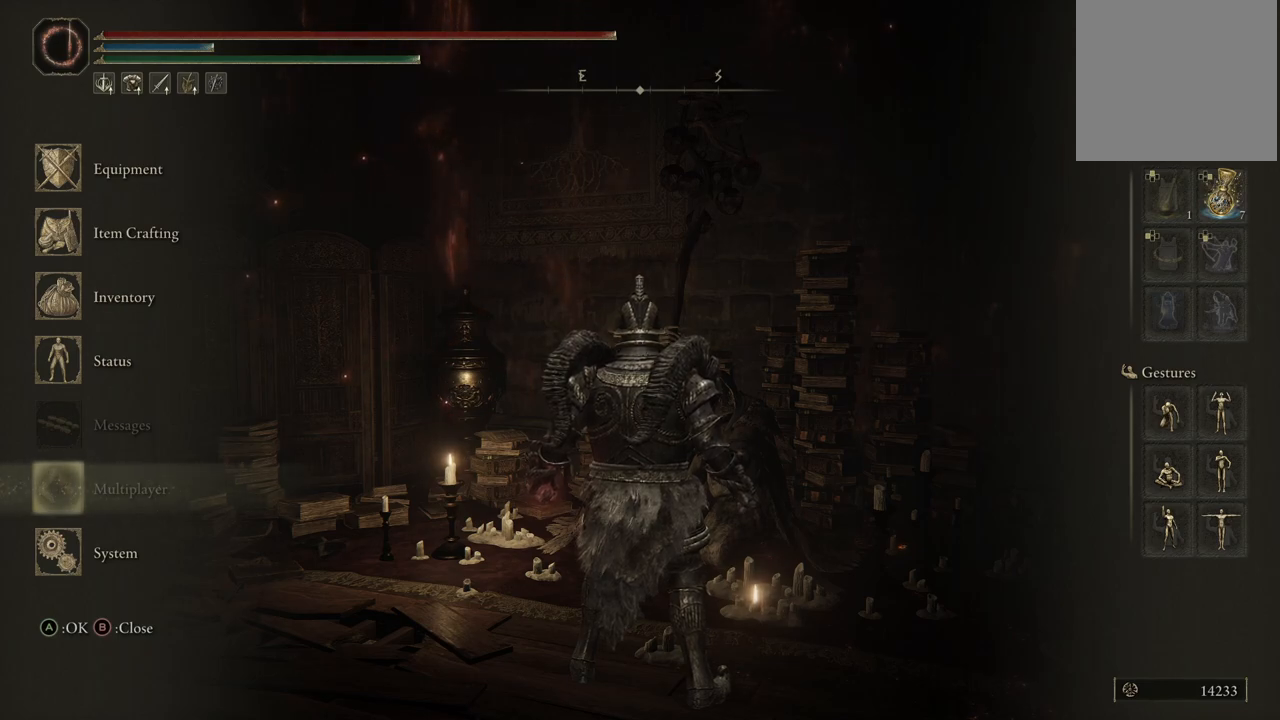
{"buttons": [], "left_stick": "center", "right_stick": "center", "events": []}
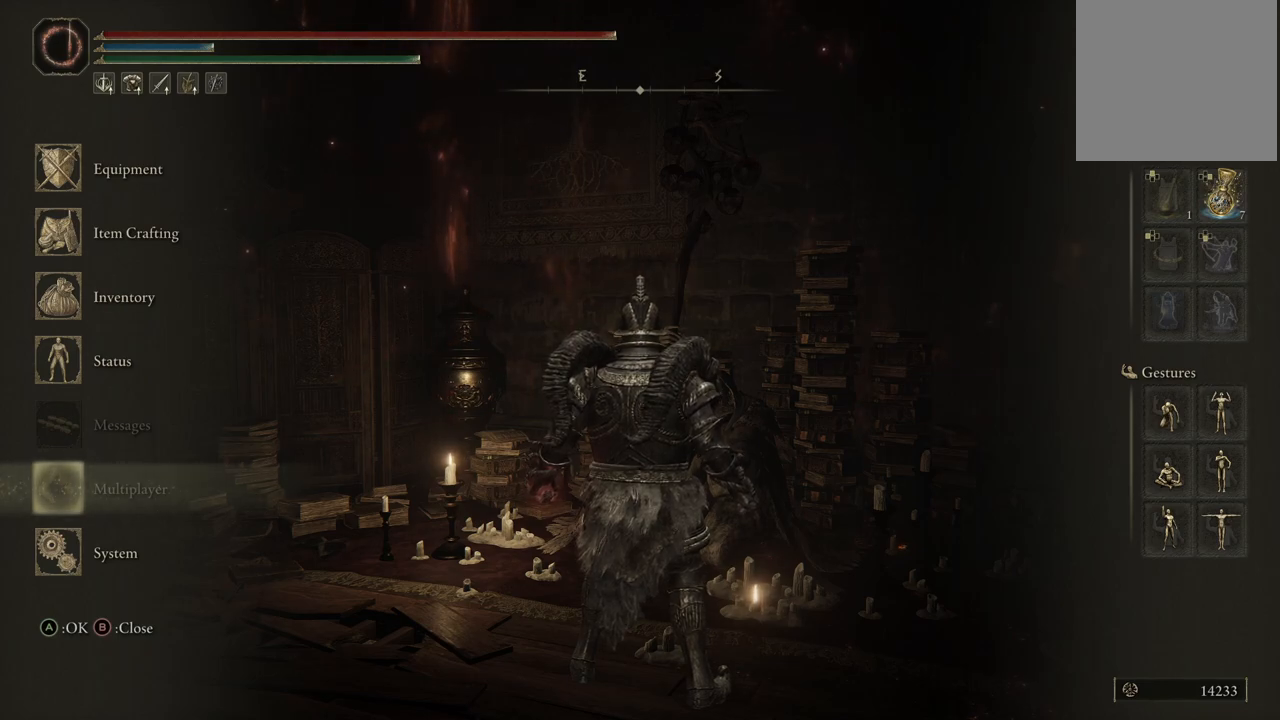
{"buttons": [], "left_stick": "center", "right_stick": "center", "events": [[233, "DPAD_UP", "down"], [417, "DPAD_UP", "up"]]}
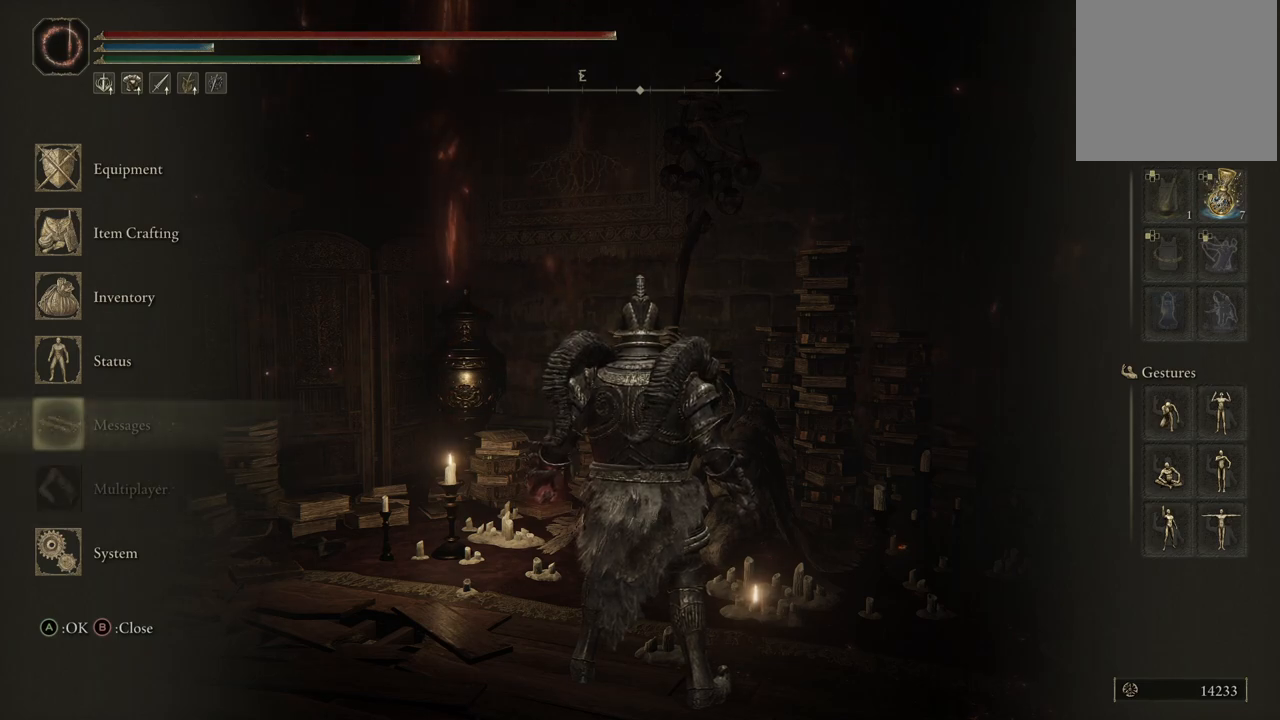
{"buttons": ["A"], "left_stick": "center", "right_stick": "center", "events": [[33, "DPAD_UP", "down"], [150, "DPAD_UP", "up"], [233, "DPAD_UP", "down"], [350, "DPAD_UP", "up"], [367, "A", "down"]]}
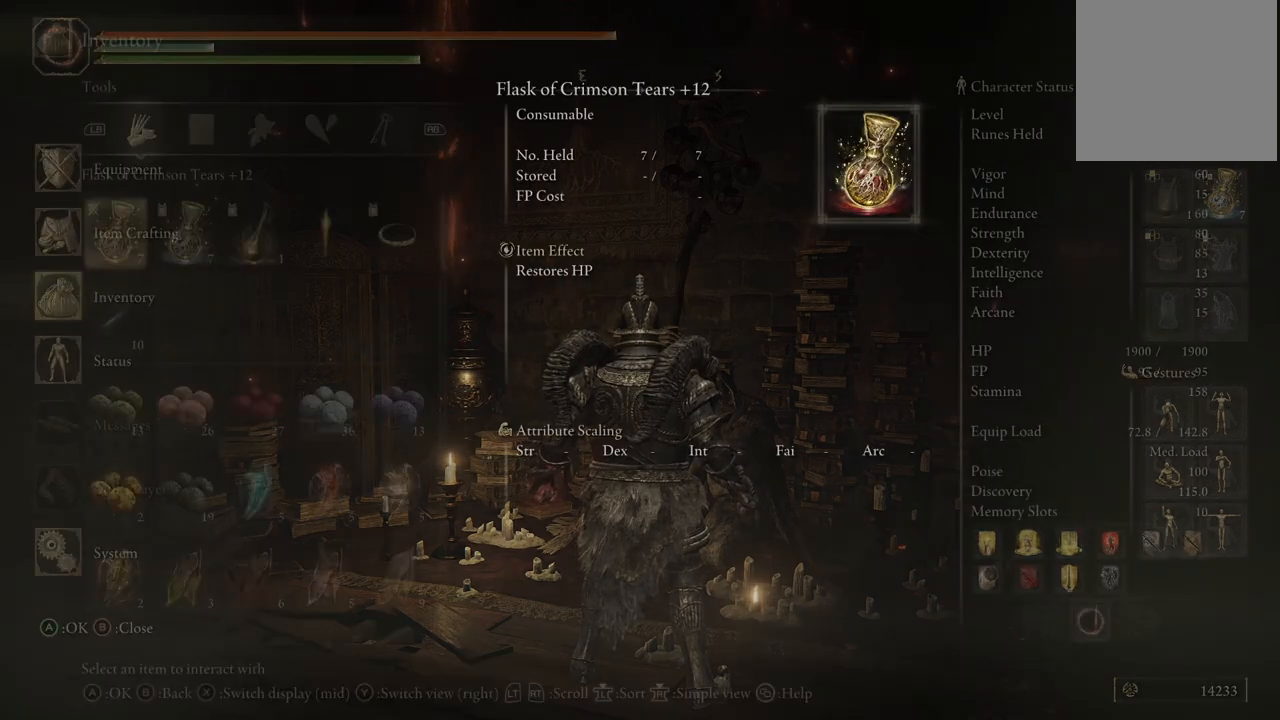
{"buttons": [], "left_stick": "center", "right_stick": "center", "events": [[17, "A", "up"]]}
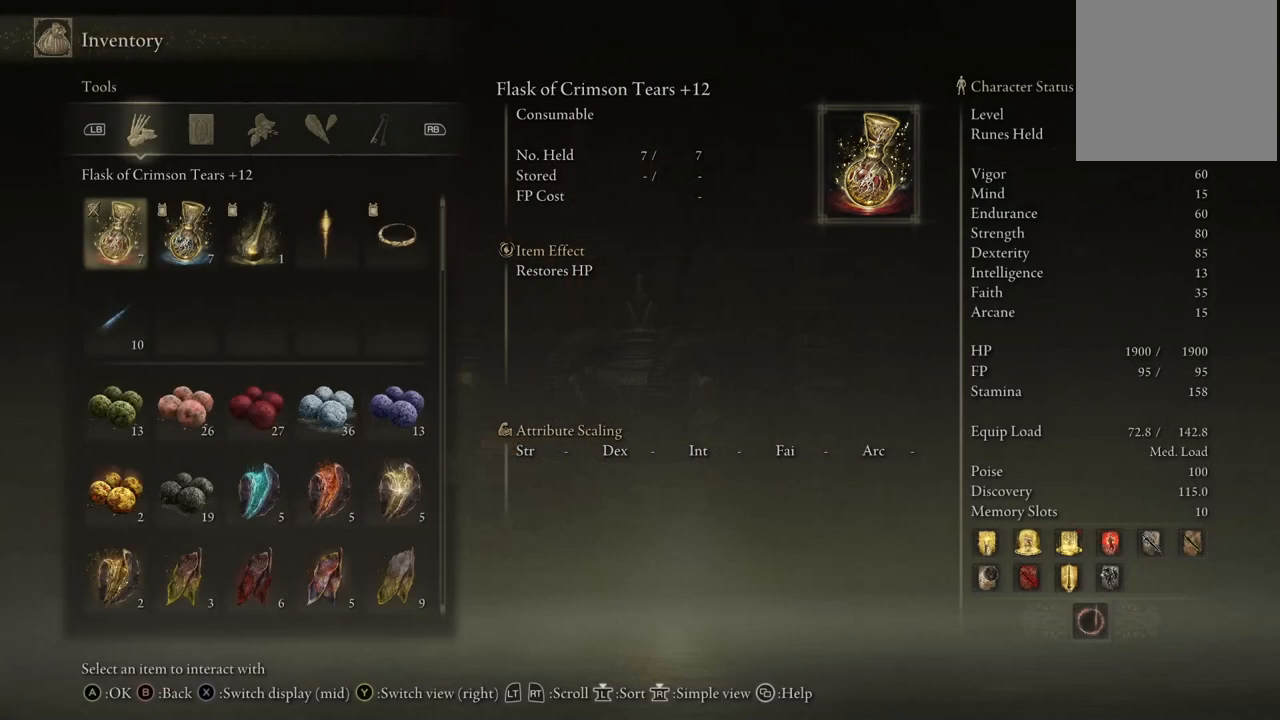
{"buttons": ["DPAD_UP"], "left_stick": "center", "right_stick": "center", "events": [[483, "DPAD_UP", "down"]]}
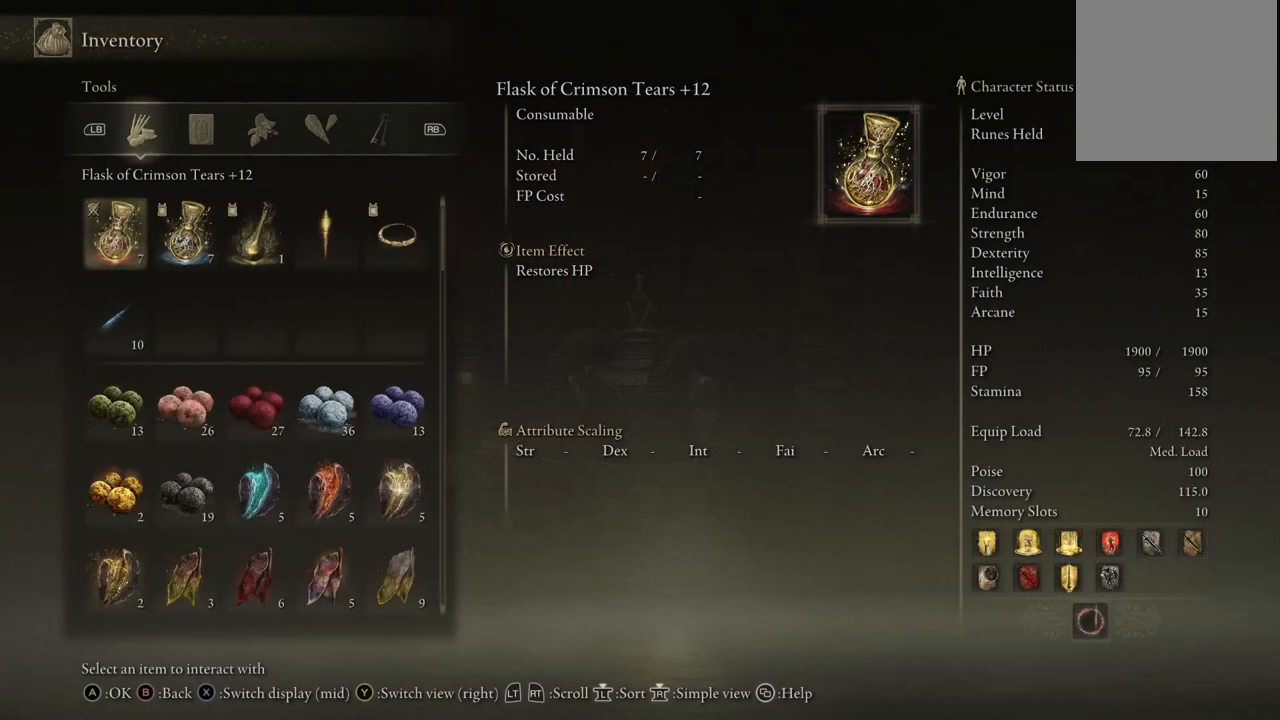
{"buttons": ["DPAD_UP"], "left_stick": "center", "right_stick": "center", "events": [[133, "DPAD_UP", "up"], [183, "DPAD_UP", "down"], [317, "DPAD_UP", "up"], [350, "DPAD_UP", "down"]]}
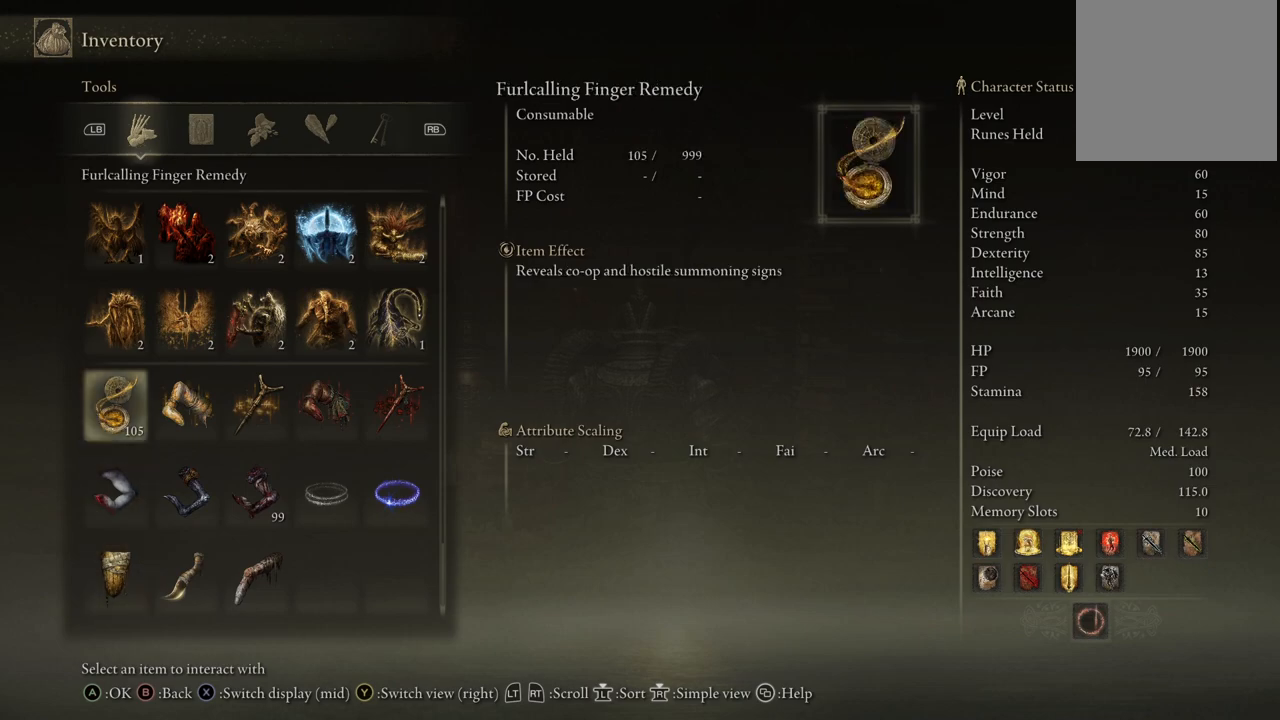
{"buttons": ["DPAD_UP"], "left_stick": "center", "right_stick": "center", "events": []}
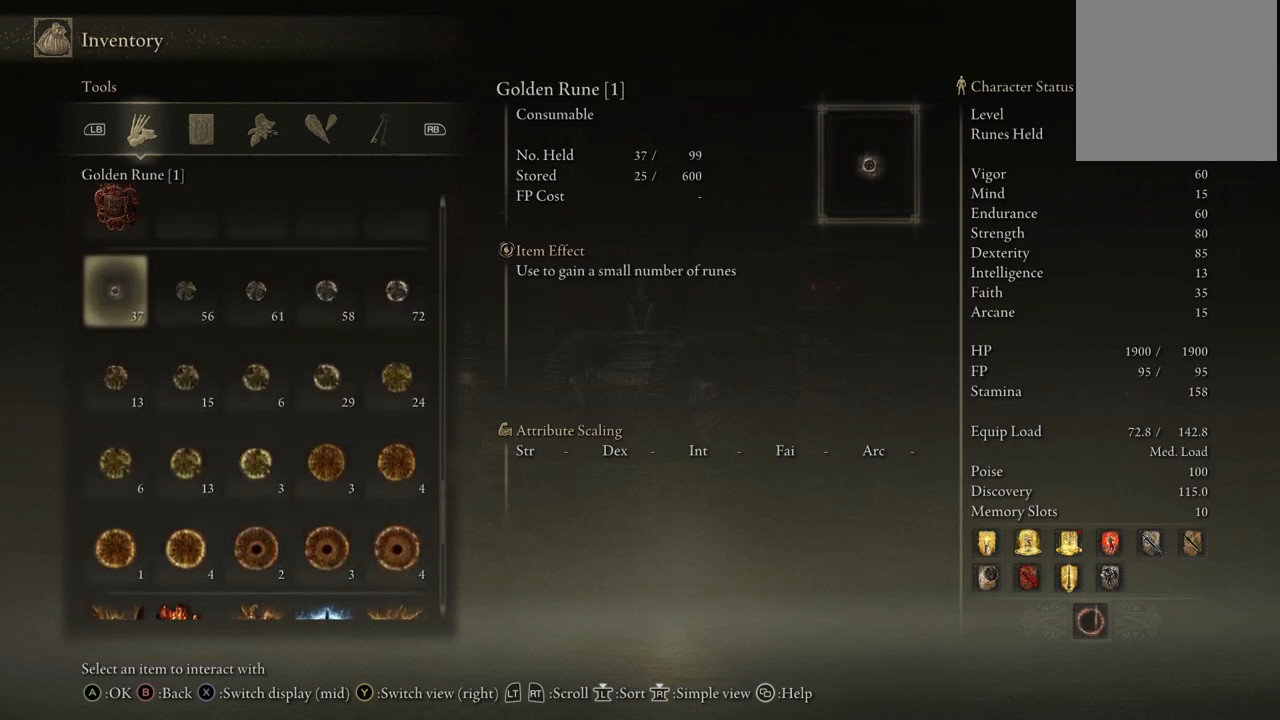
{"buttons": ["DPAD_DOWN"], "left_stick": "center", "right_stick": "center", "events": [[217, "DPAD_UP", "up"], [433, "DPAD_DOWN", "down"]]}
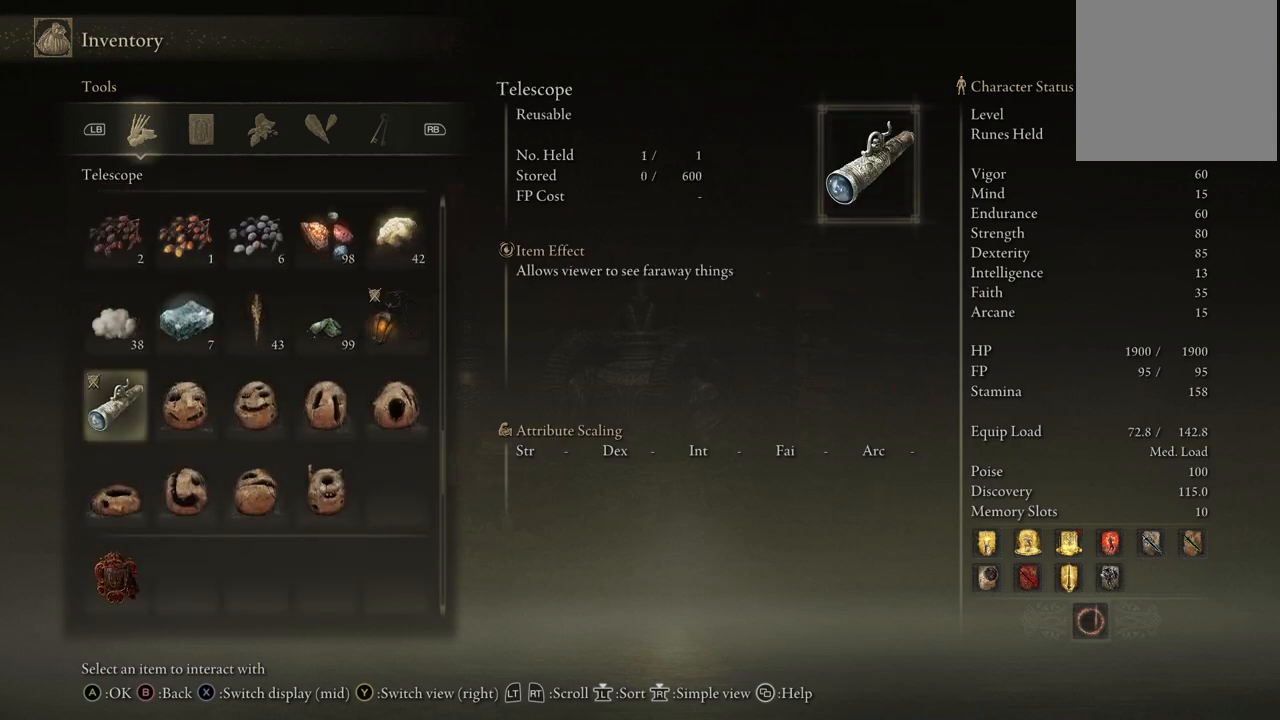
{"buttons": ["DPAD_DOWN"], "left_stick": "center", "right_stick": "center", "events": []}
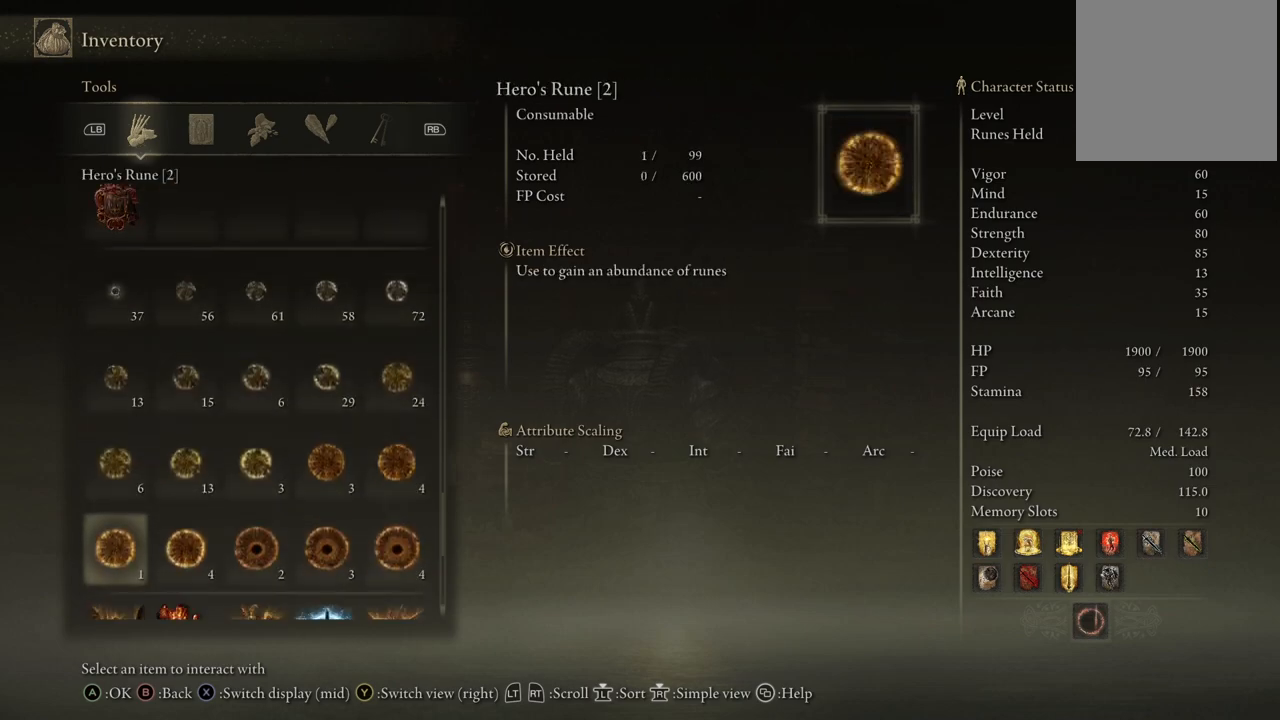
{"buttons": [], "left_stick": "center", "right_stick": "center", "events": [[17, "DPAD_DOWN", "up"], [200, "DPAD_UP", "down"], [300, "DPAD_UP", "up"]]}
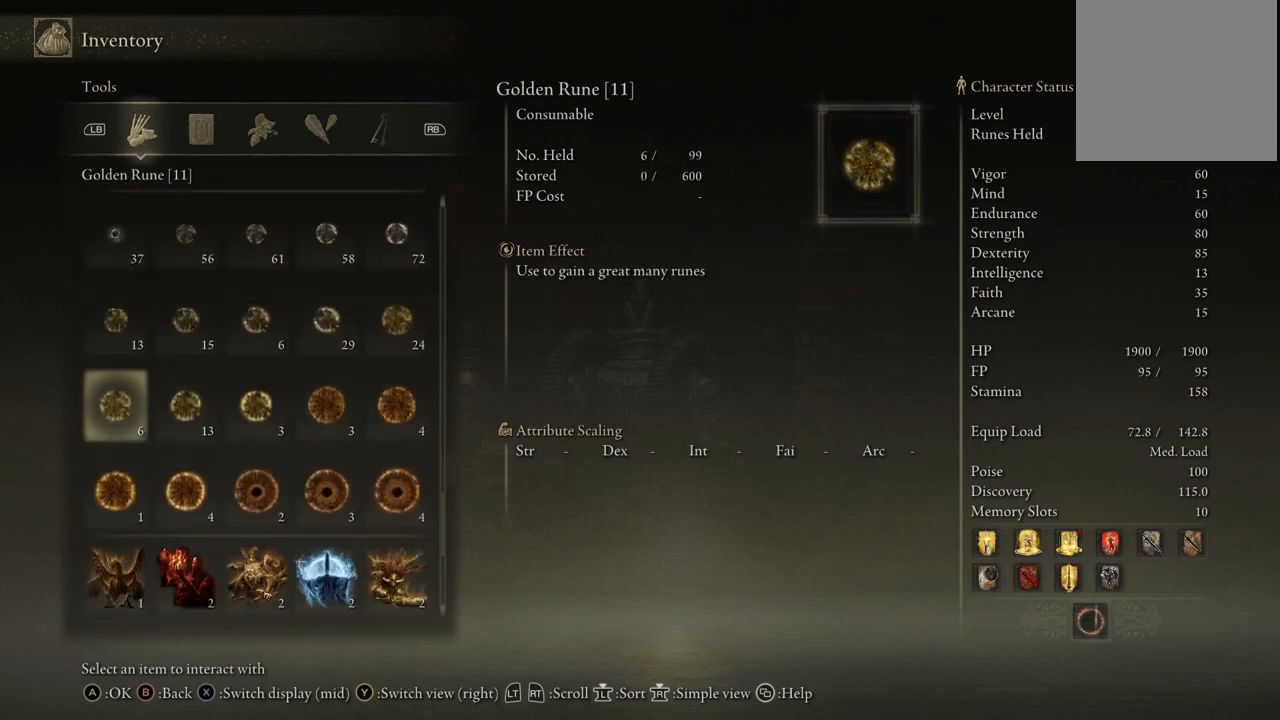
{"buttons": [], "left_stick": "center", "right_stick": "center", "events": []}
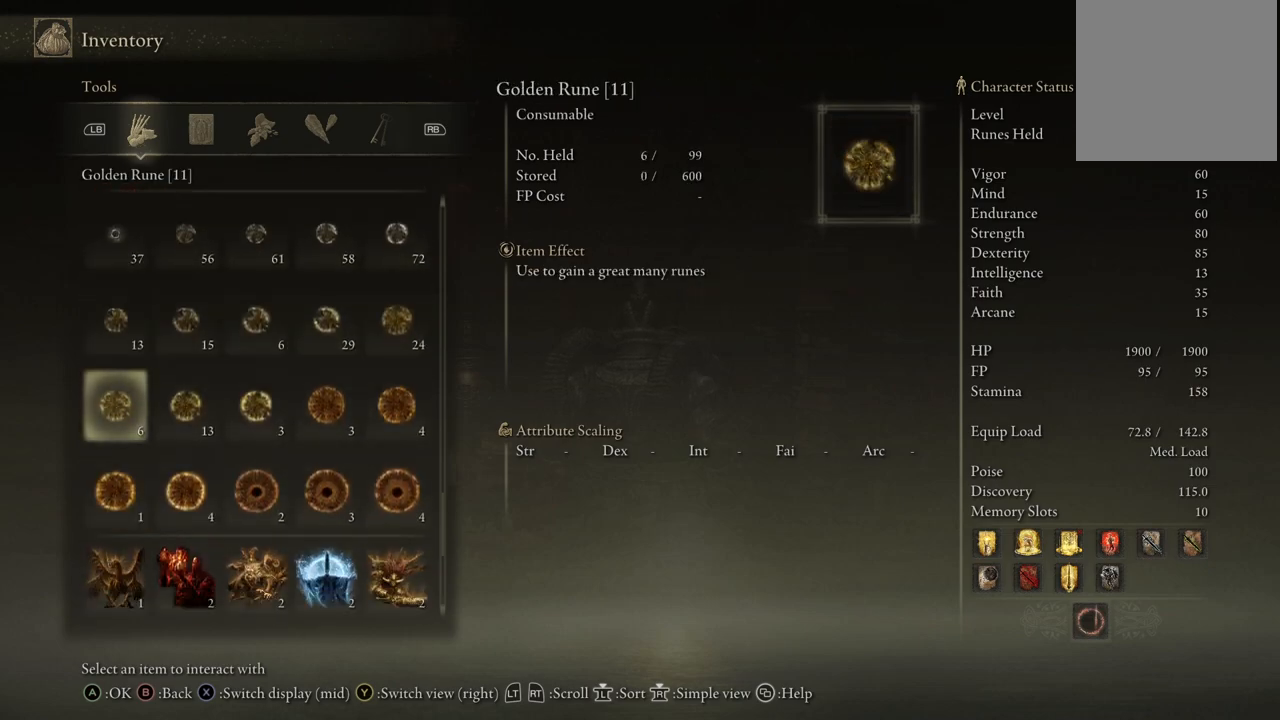
{"buttons": [], "left_stick": "center", "right_stick": "center", "events": [[50, "DPAD_RIGHT", "down"], [150, "DPAD_RIGHT", "up"]]}
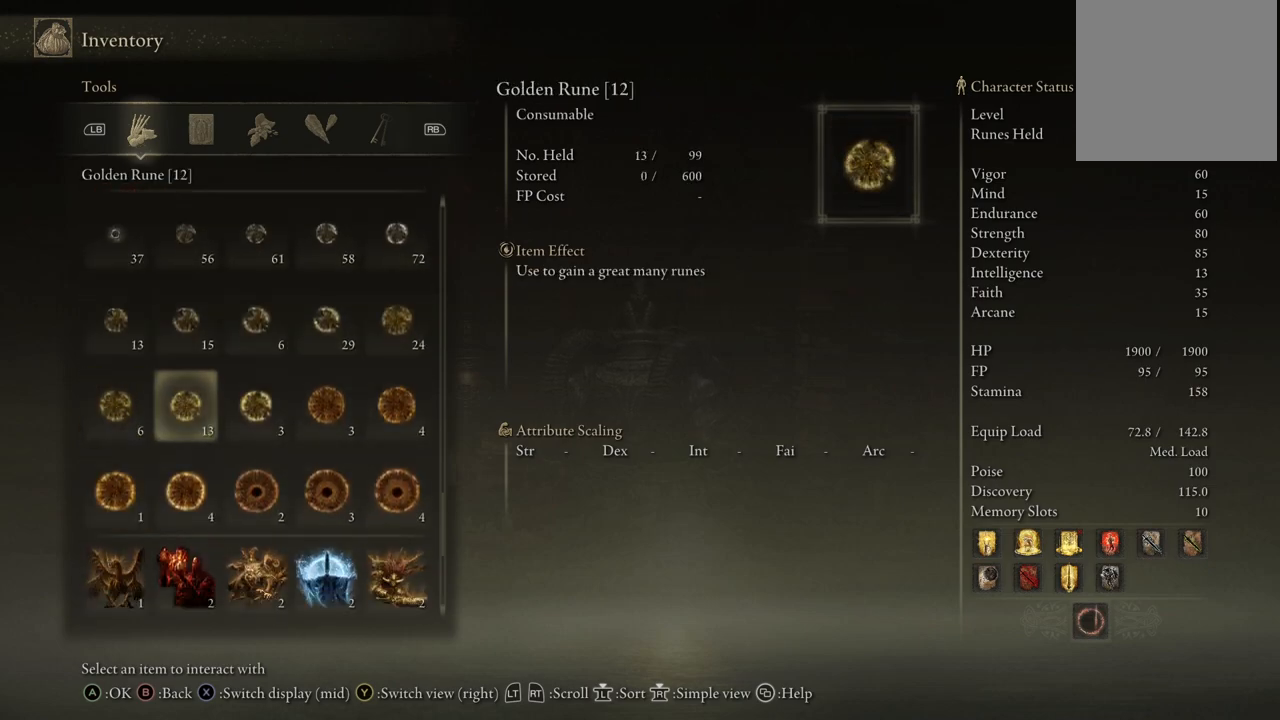
{"buttons": [], "left_stick": "center", "right_stick": "center", "events": [[83, "A", "down"], [167, "A", "up"]]}
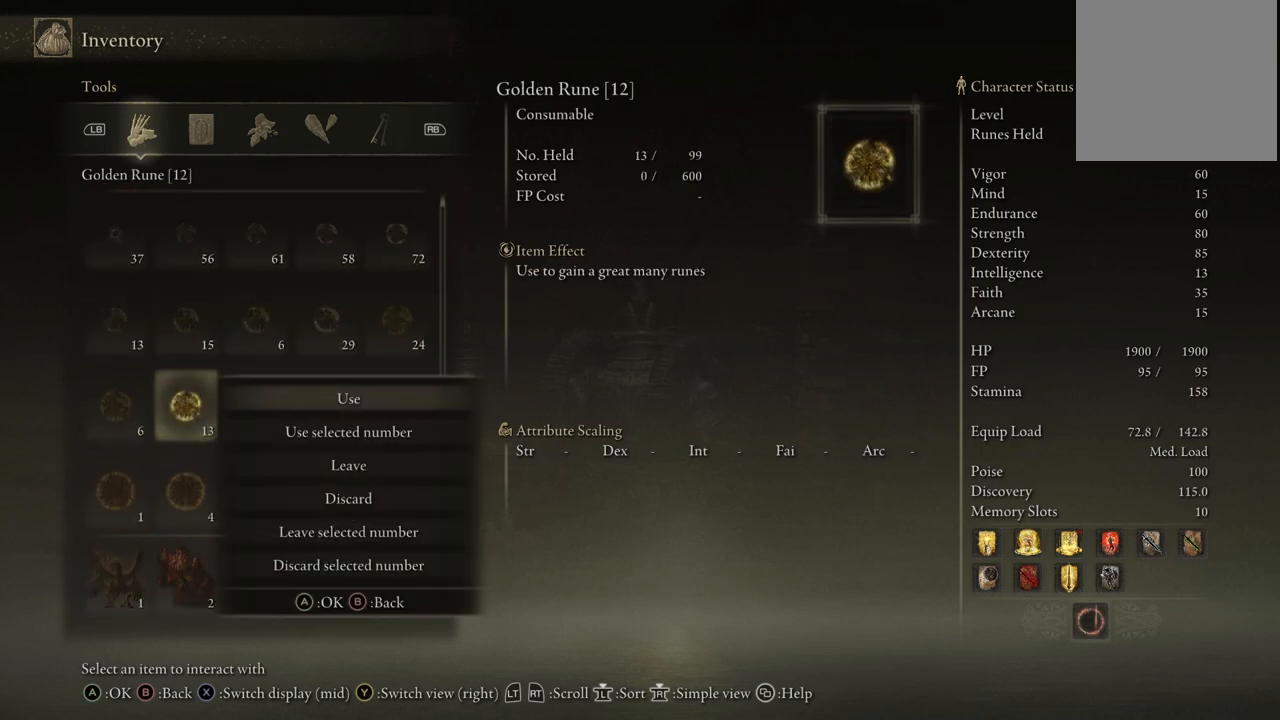
{"buttons": ["DPAD_UP"], "left_stick": "center", "right_stick": "center", "events": [[300, "DPAD_UP", "down"]]}
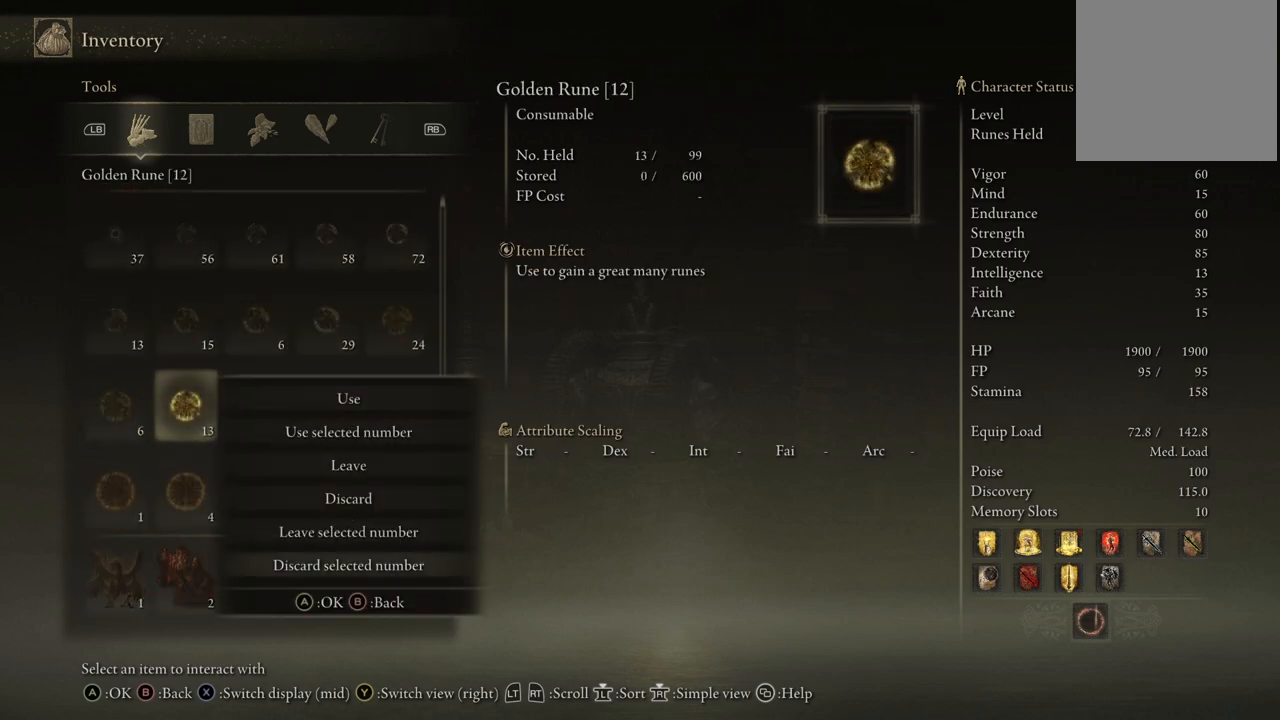
{"buttons": [], "left_stick": "center", "right_stick": "center", "events": [[167, "DPAD_UP", "up"]]}
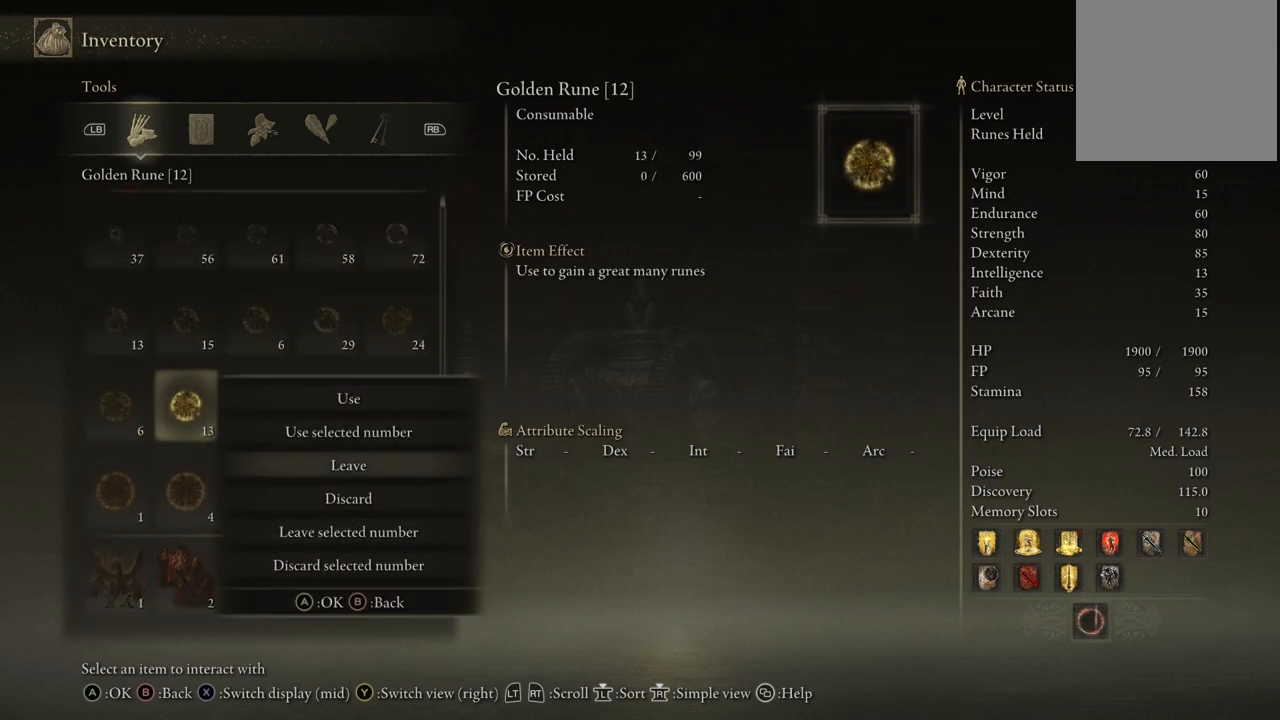
{"buttons": [], "left_stick": "center", "right_stick": "center", "events": [[167, "DPAD_DOWN", "down"], [217, "DPAD_DOWN", "up"], [350, "DPAD_UP", "down"], [450, "DPAD_UP", "up"]]}